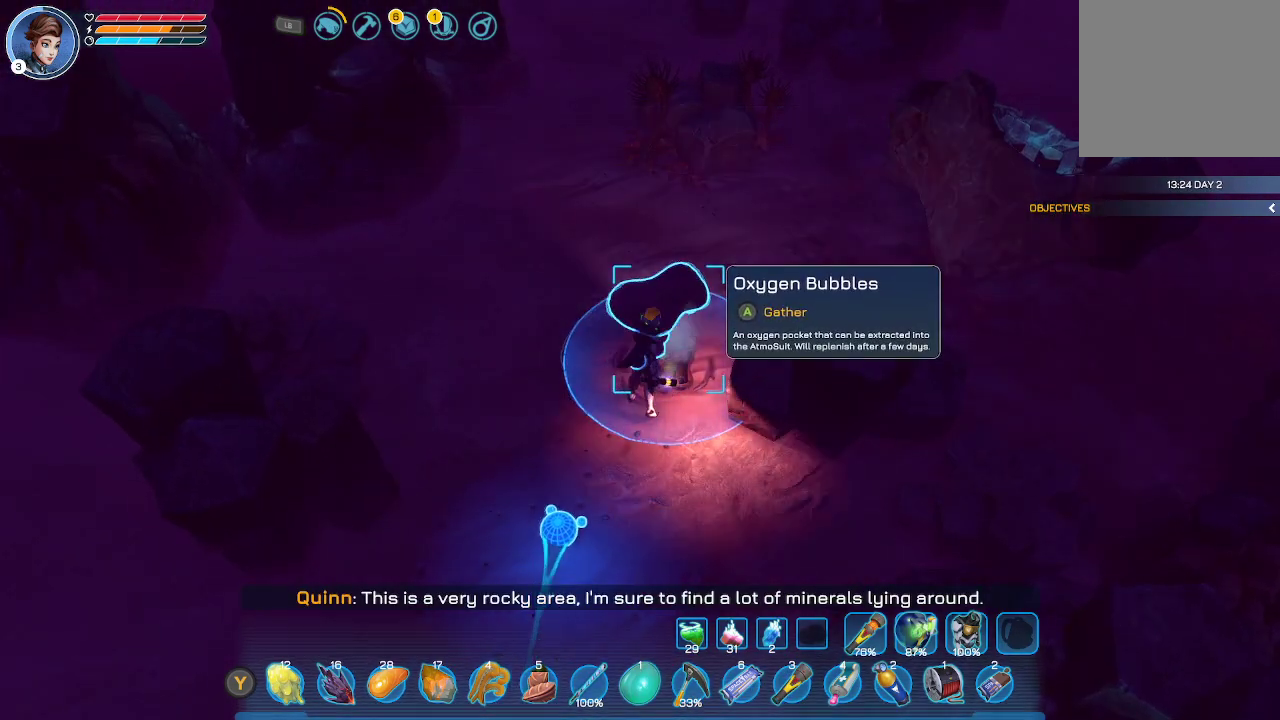
Gameplay with a controller (Xbox layout); each line is a JSON object with the inputs held at the frame after it. "events" lists button and stick changes between this image and that frame as [ms after this image, input, new state], when the widget could be followed in between.
{"buttons": [], "left_stick": "center", "right_stick": "center", "events": []}
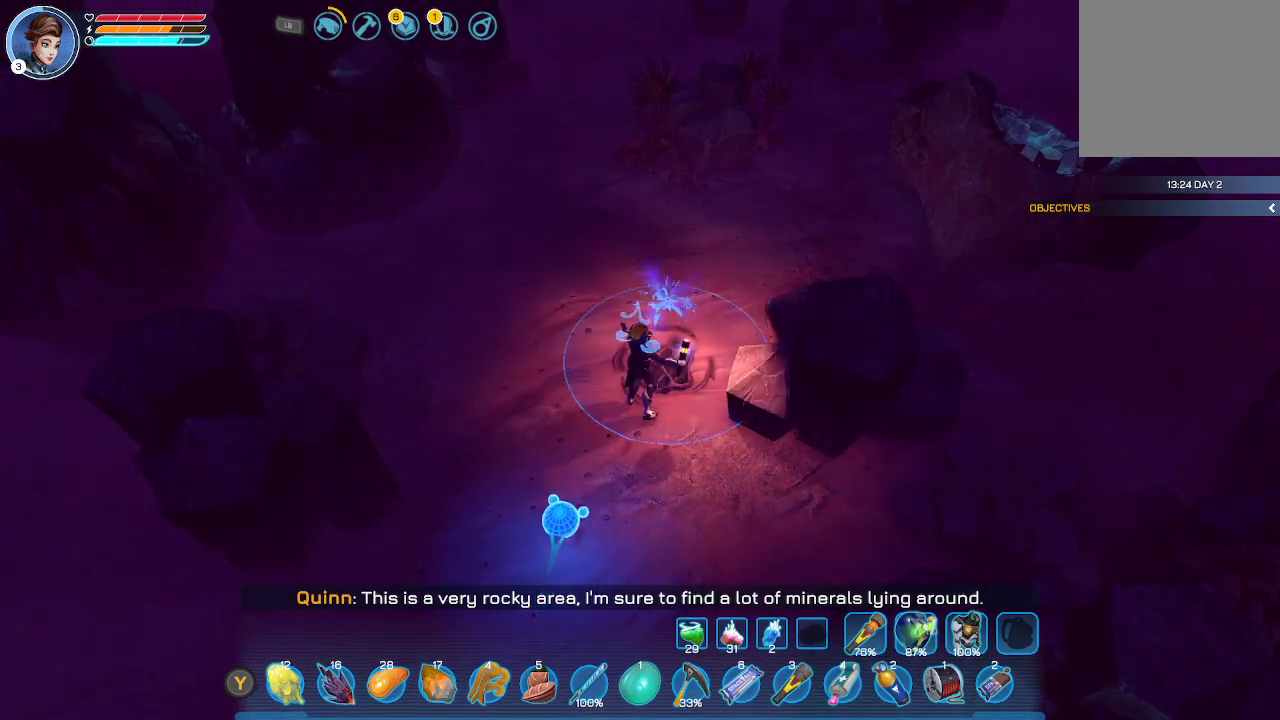
{"buttons": [], "left_stick": "center", "right_stick": "center", "events": []}
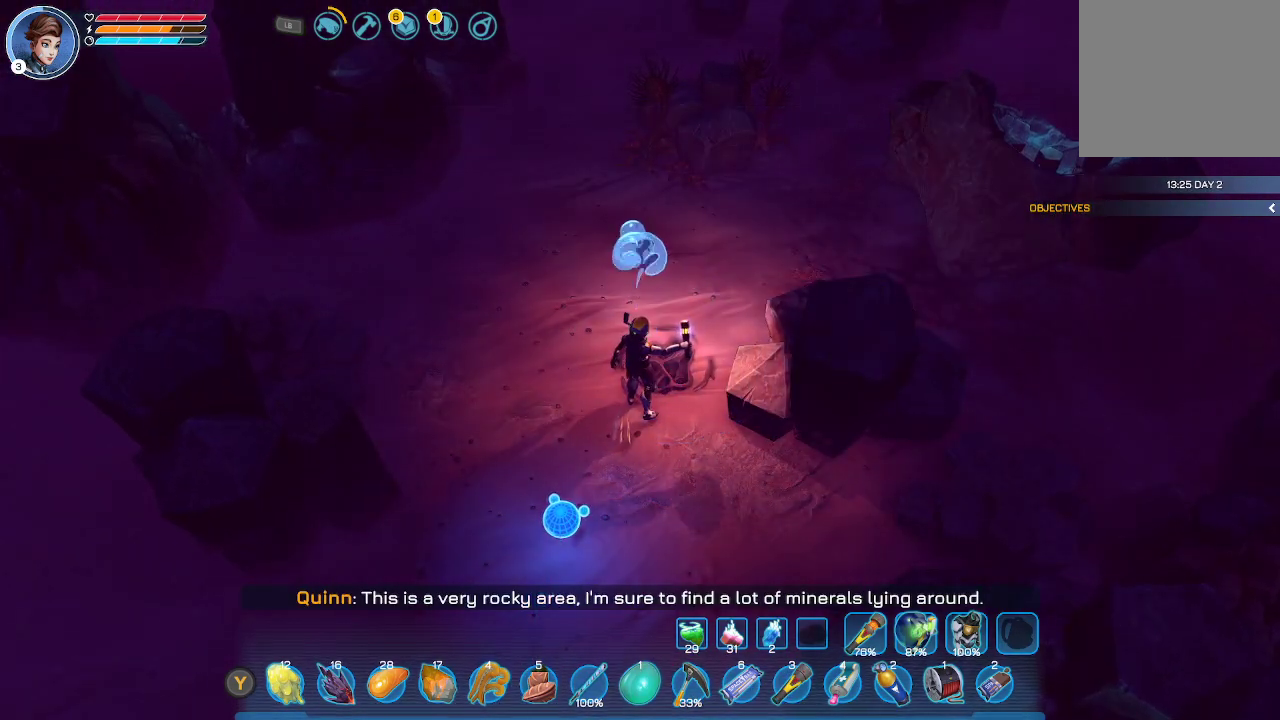
{"buttons": [], "left_stick": "center", "right_stick": "center", "events": []}
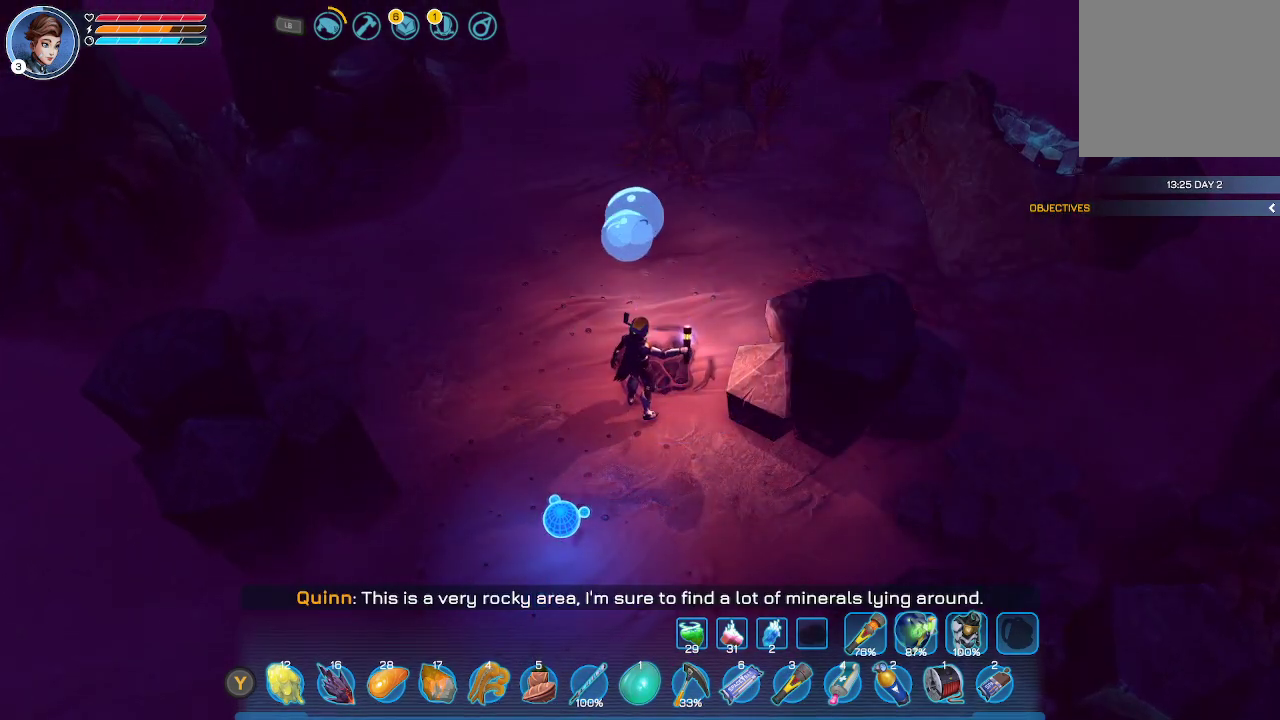
{"buttons": [], "left_stick": "down", "right_stick": "right", "events": [[133, "right_stick", "right"], [200, "left_stick", "down"]]}
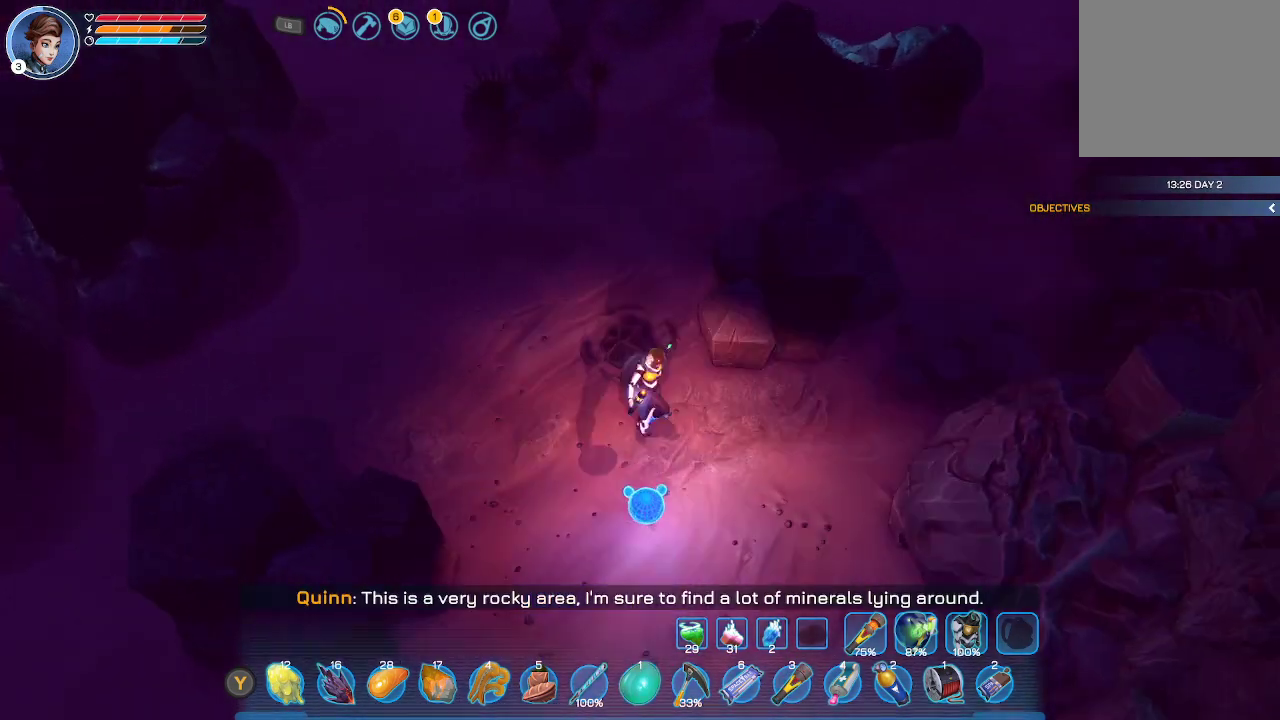
{"buttons": [], "left_stick": "center", "right_stick": "right", "events": [[67, "left_stick", "down-right"], [400, "left_stick", "center"]]}
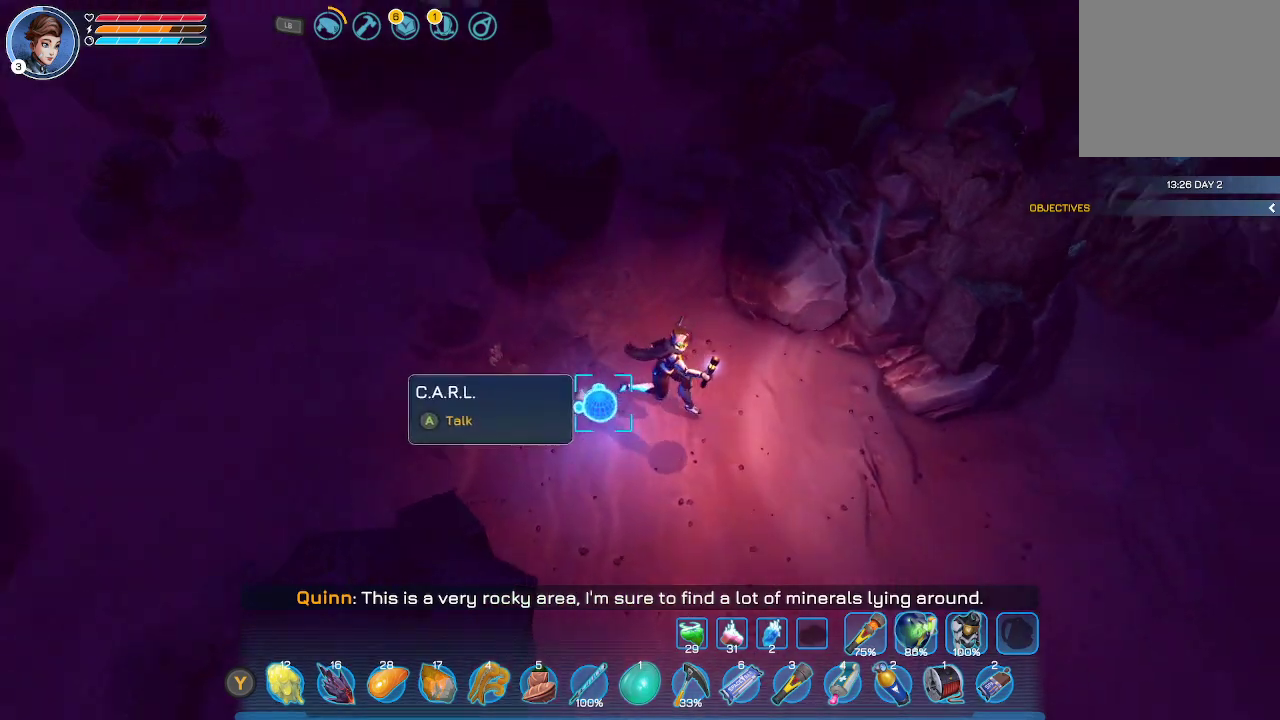
{"buttons": [], "left_stick": "right", "right_stick": "center", "events": [[167, "right_stick", "up-right"], [267, "right_stick", "center"], [433, "left_stick", "right"]]}
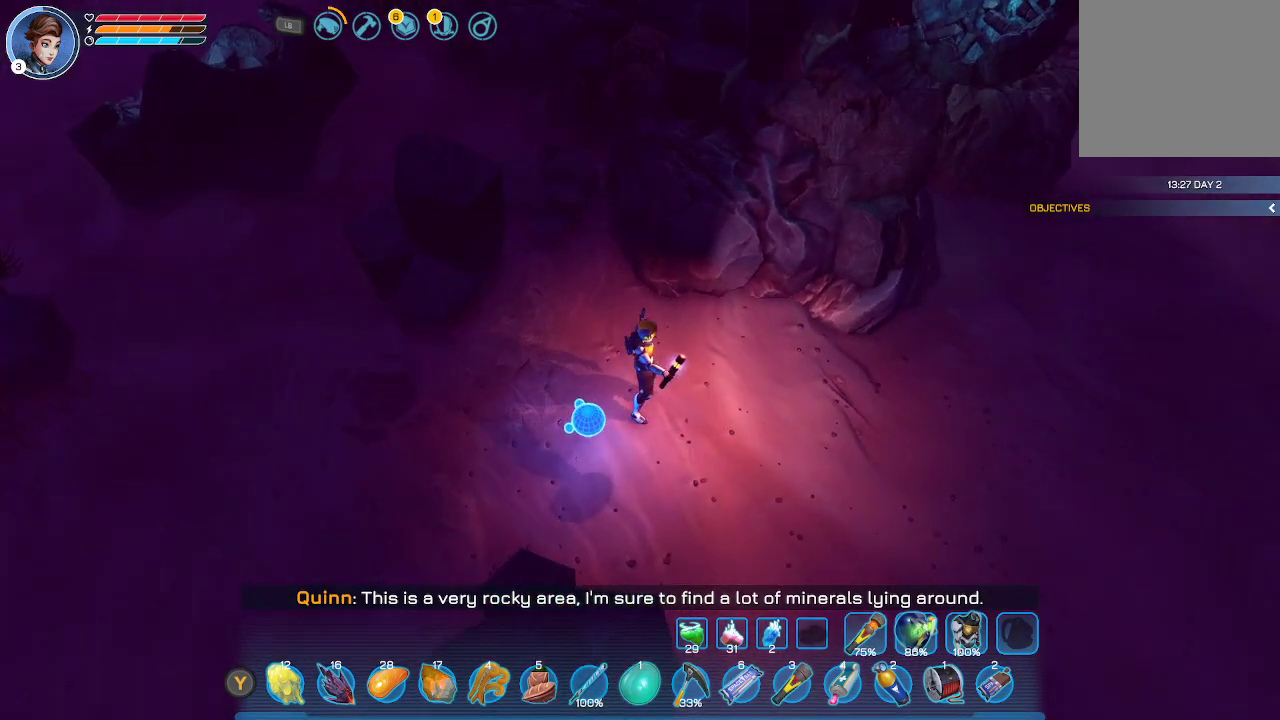
{"buttons": [], "left_stick": "up-right", "right_stick": "center", "events": [[33, "right_stick", "right"], [233, "right_stick", "up-right"], [333, "left_stick", "up-right"], [500, "right_stick", "center"]]}
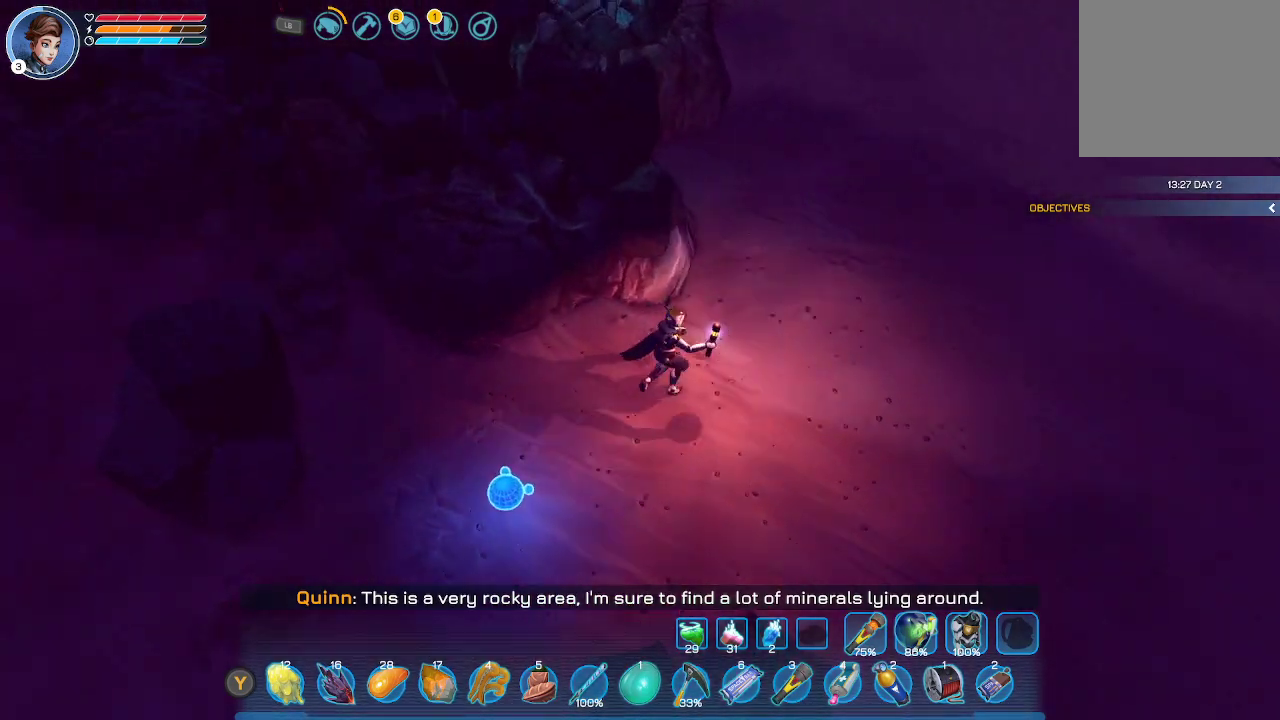
{"buttons": [], "left_stick": "up-right", "right_stick": "center", "events": []}
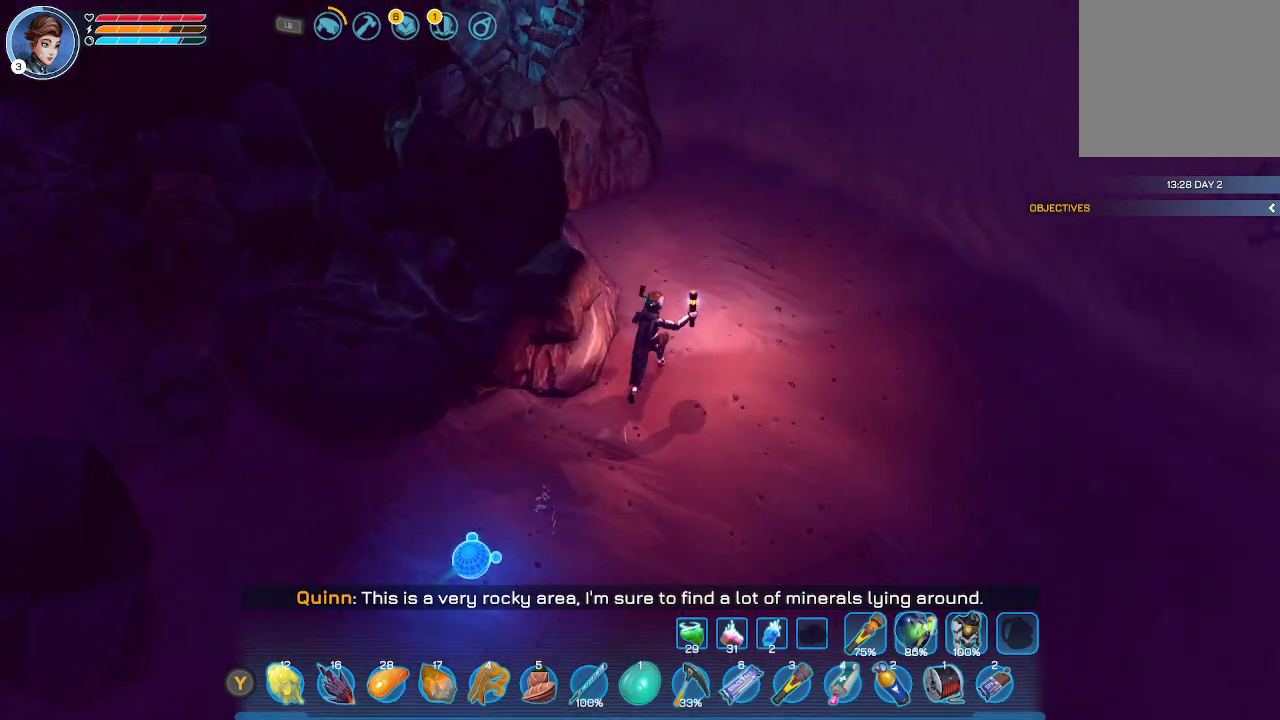
{"buttons": [], "left_stick": "up-right", "right_stick": "center", "events": [[133, "right_stick", "down"], [267, "right_stick", "down-right"], [433, "right_stick", "center"]]}
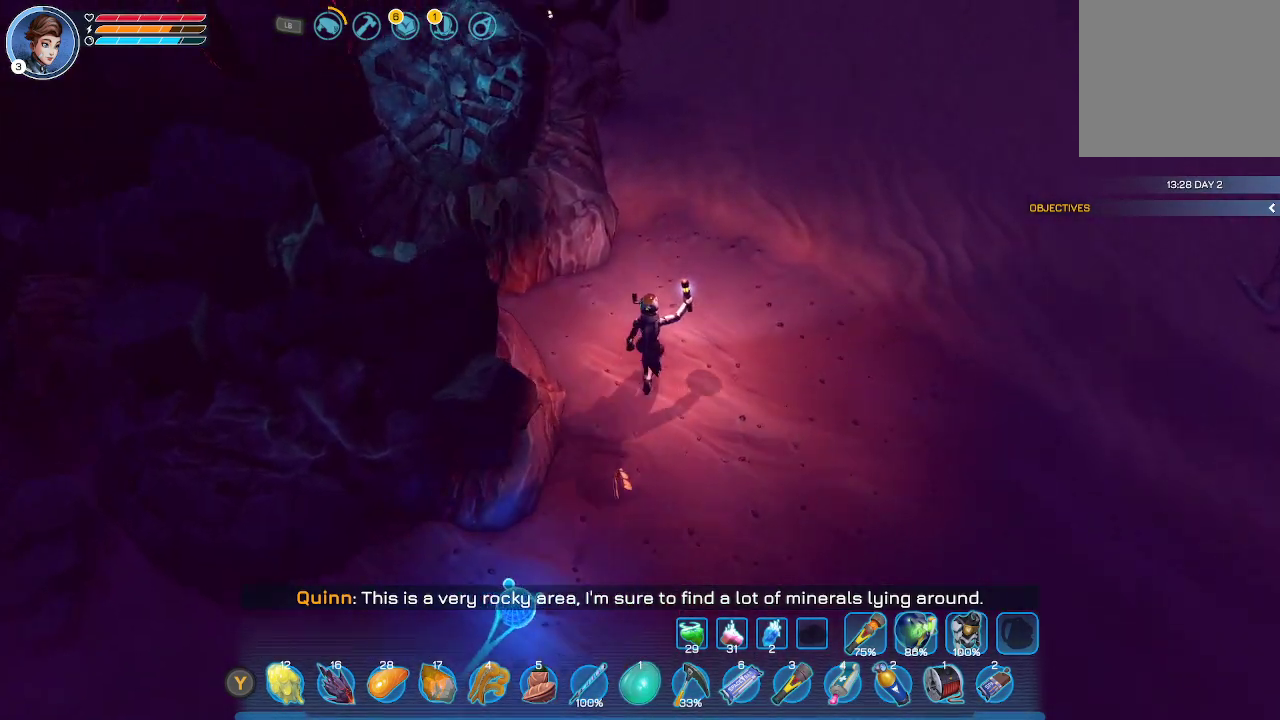
{"buttons": [], "left_stick": "up", "right_stick": "center", "events": [[333, "left_stick", "up"]]}
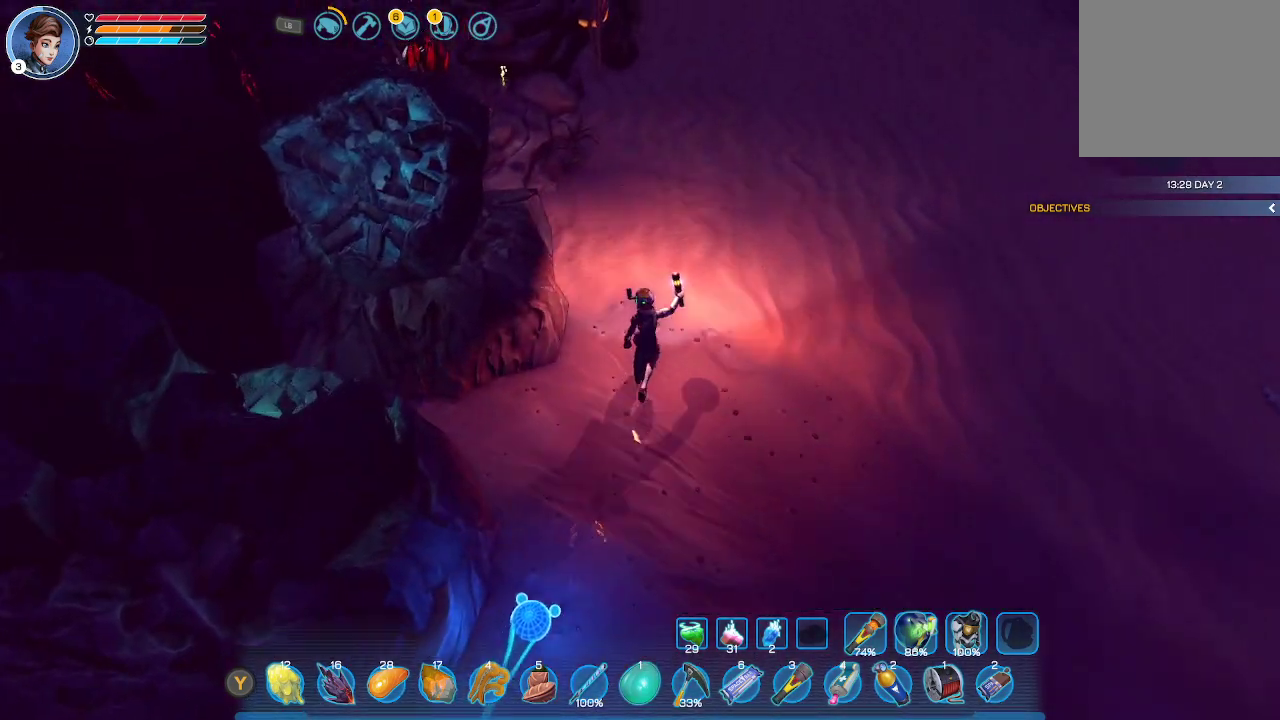
{"buttons": [], "left_stick": "up", "right_stick": "center", "events": []}
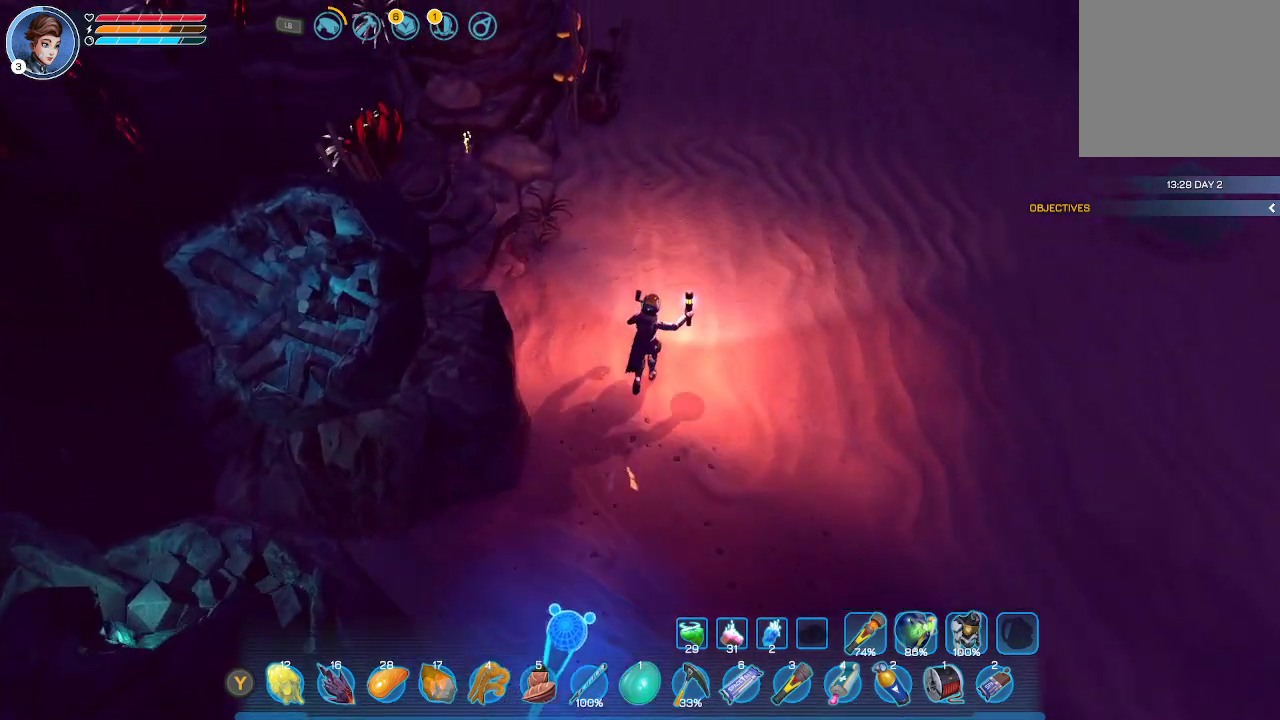
{"buttons": [], "left_stick": "up", "right_stick": "center", "events": []}
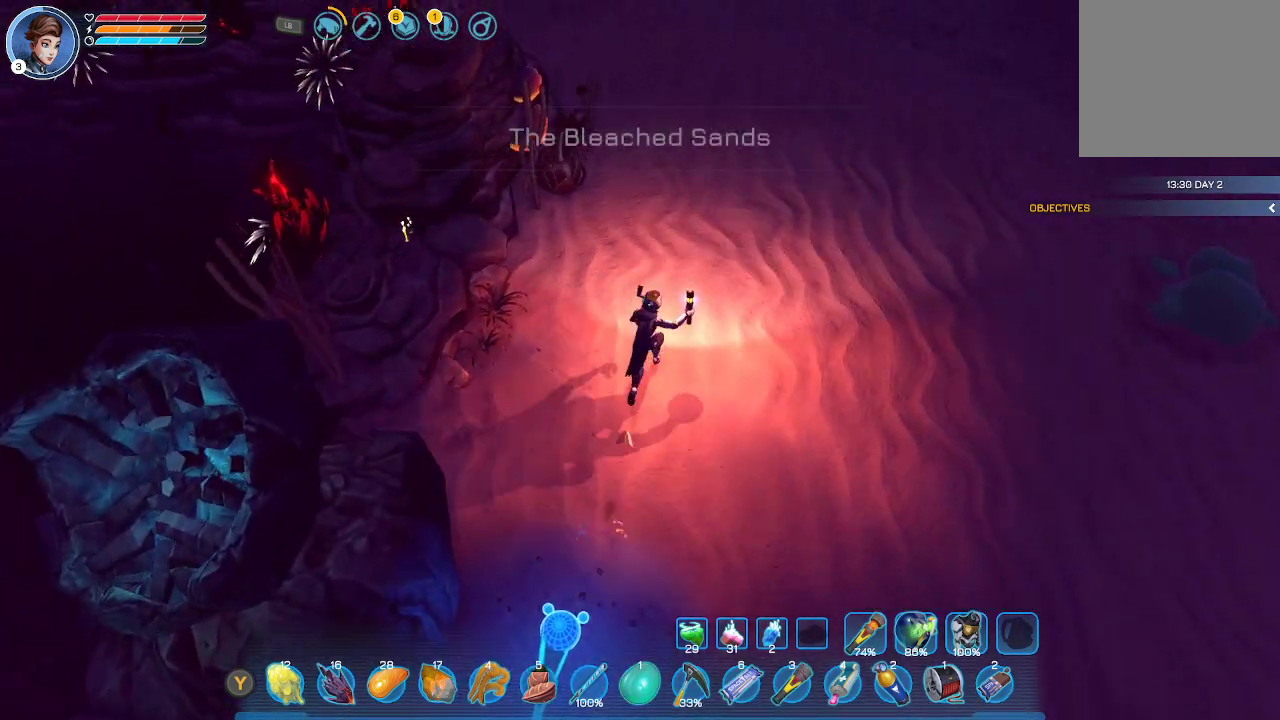
{"buttons": [], "left_stick": "up", "right_stick": "center", "events": []}
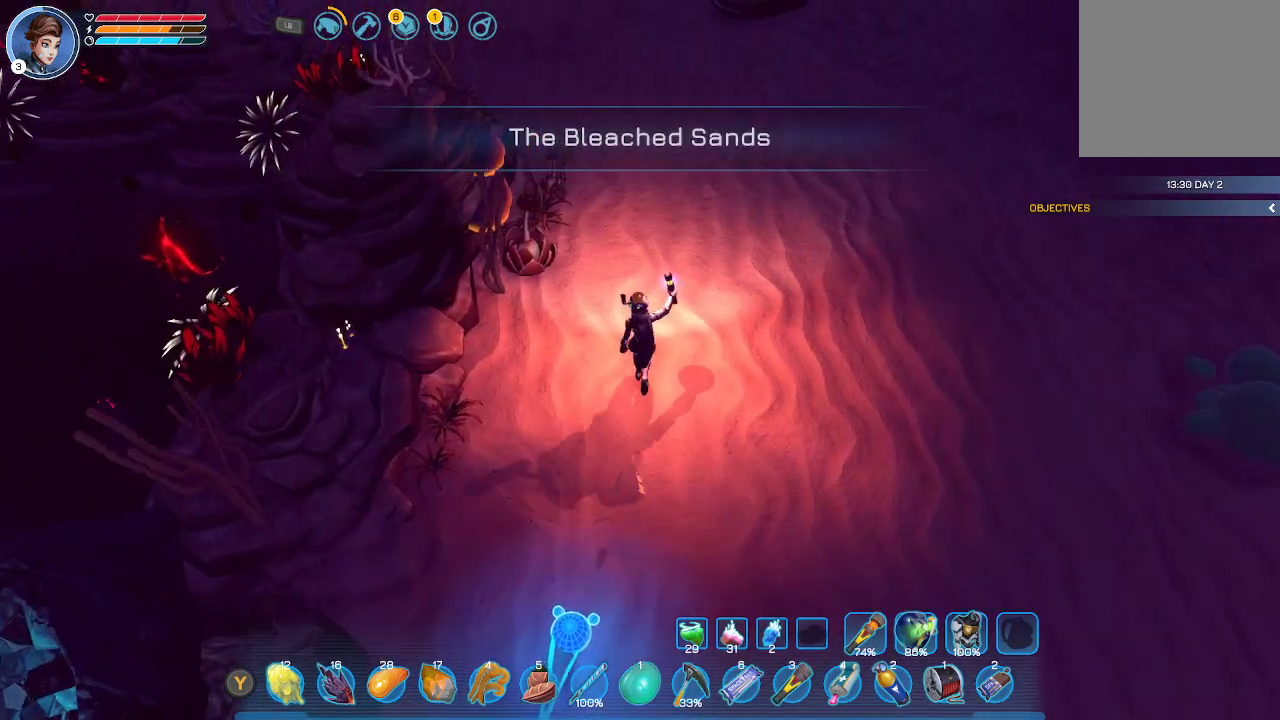
{"buttons": [], "left_stick": "up", "right_stick": "center", "events": []}
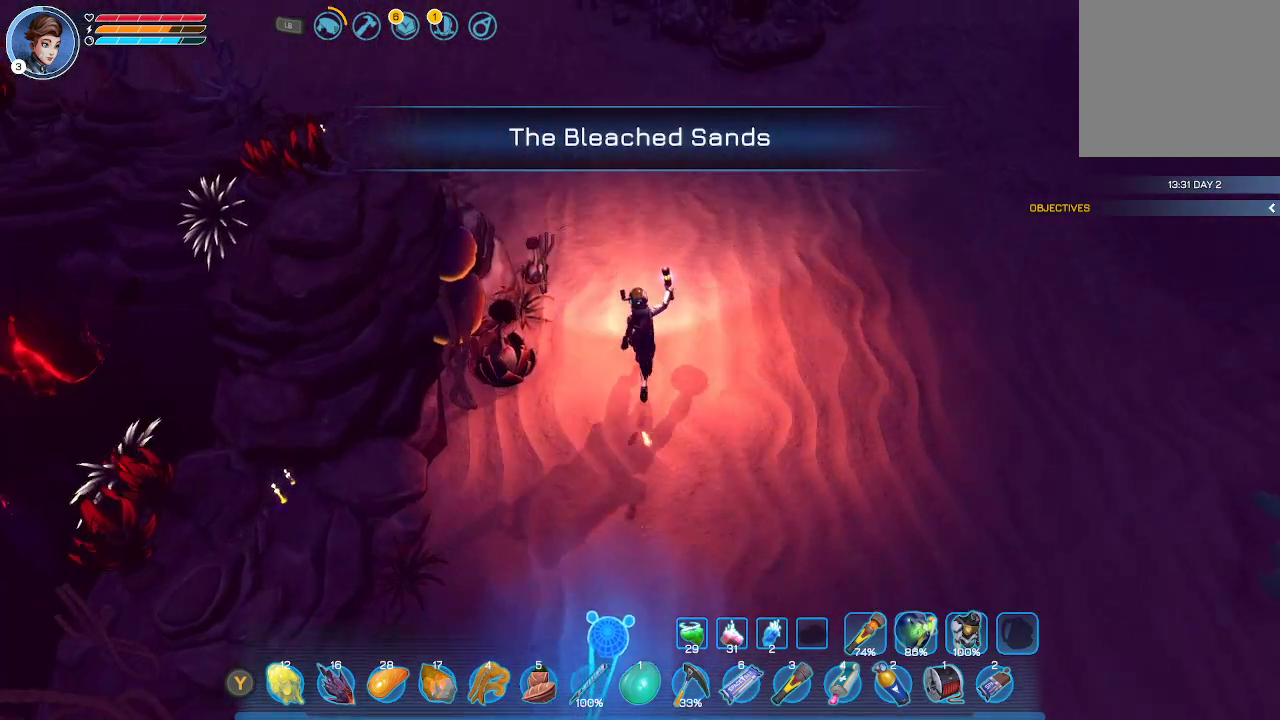
{"buttons": [], "left_stick": "up", "right_stick": "center", "events": []}
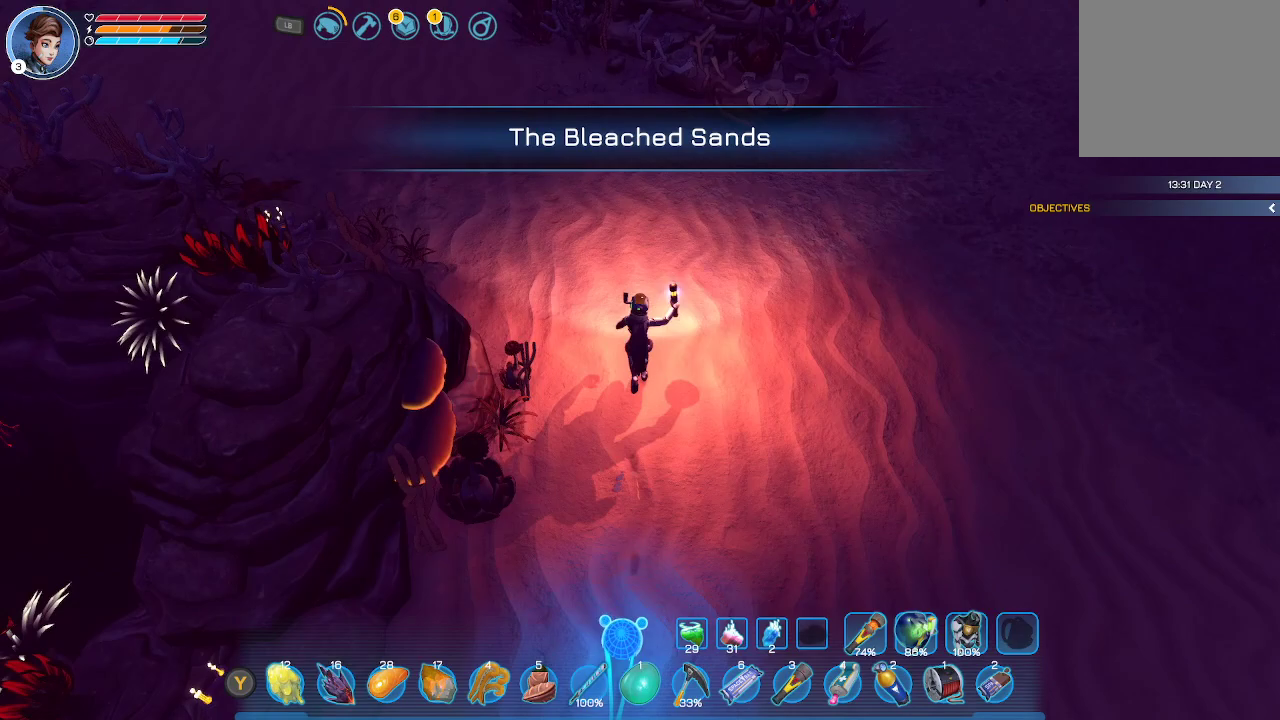
{"buttons": [], "left_stick": "up-left", "right_stick": "center", "events": [[133, "left_stick", "up-left"]]}
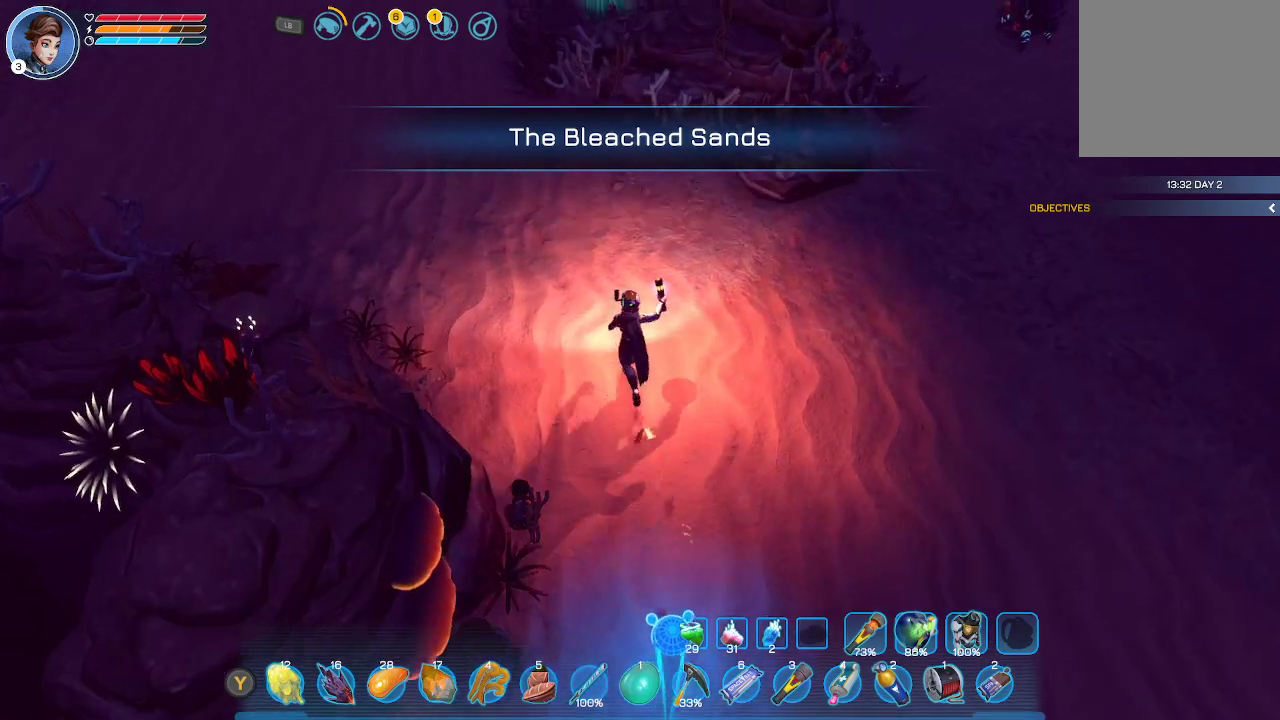
{"buttons": [], "left_stick": "up-left", "right_stick": "center", "events": []}
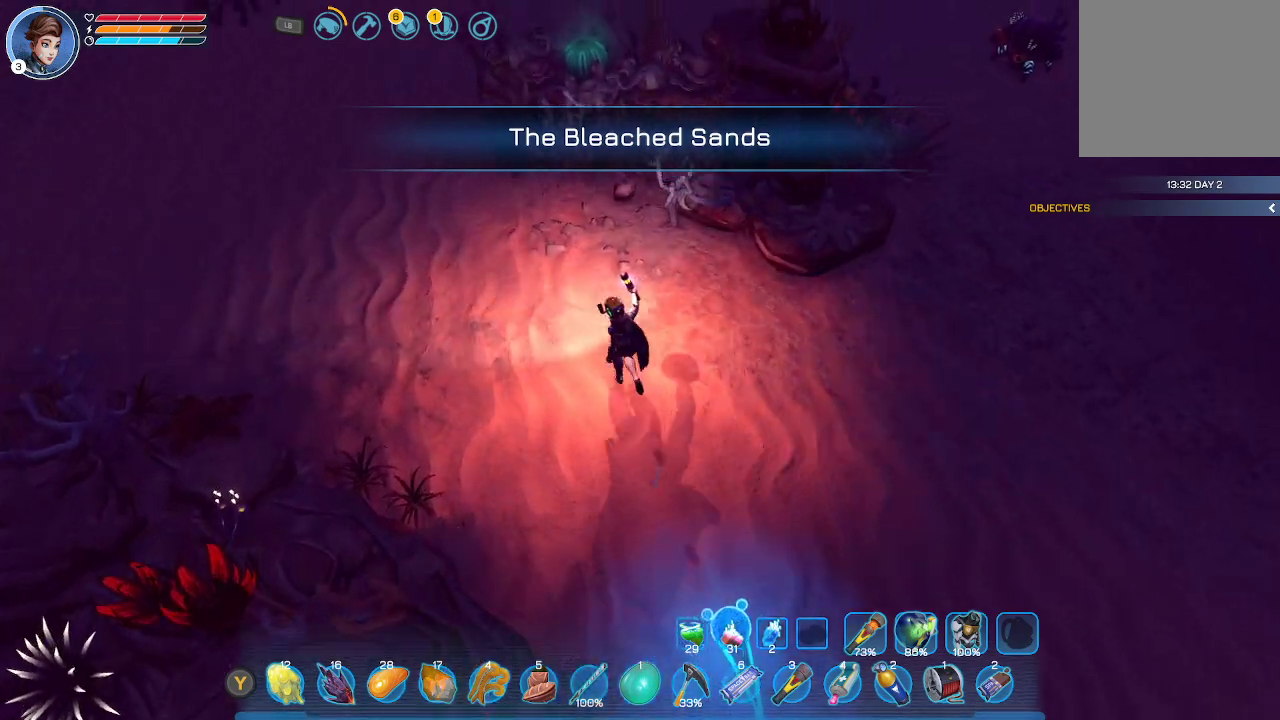
{"buttons": [], "left_stick": "up-left", "right_stick": "center", "events": [[67, "right_stick", "left"], [433, "right_stick", "center"]]}
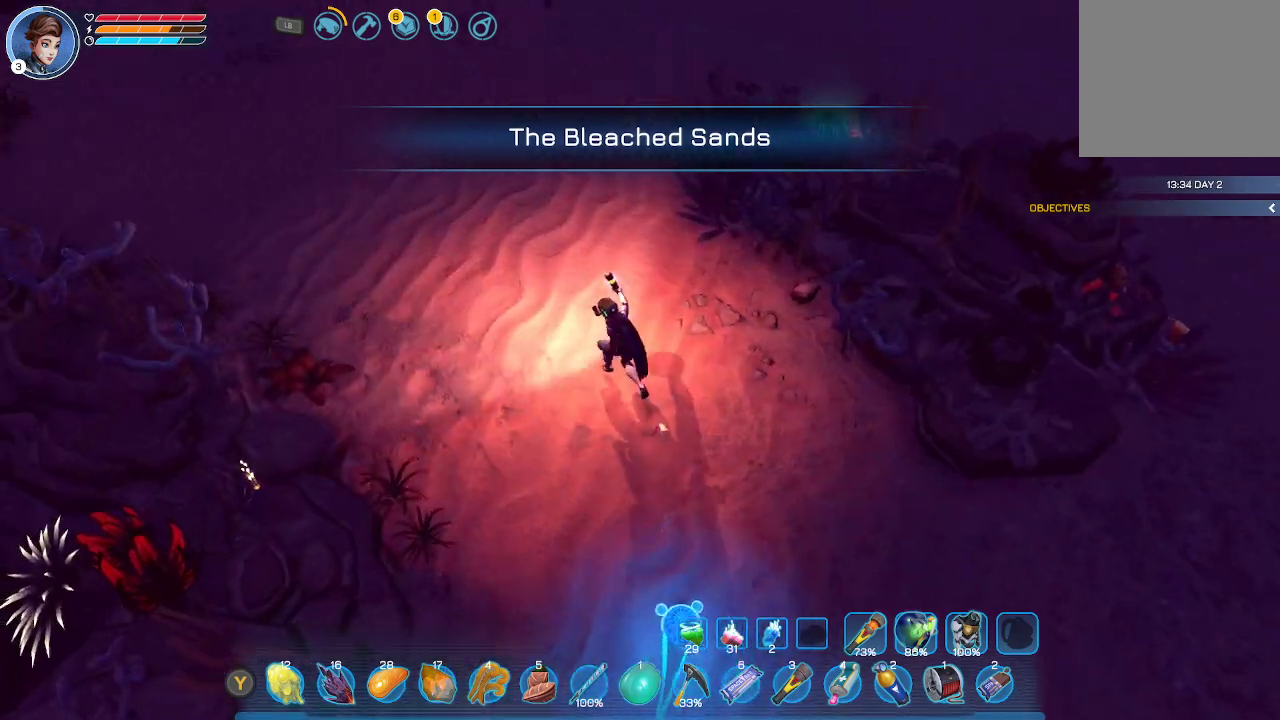
{"buttons": [], "left_stick": "up-left", "right_stick": "center", "events": []}
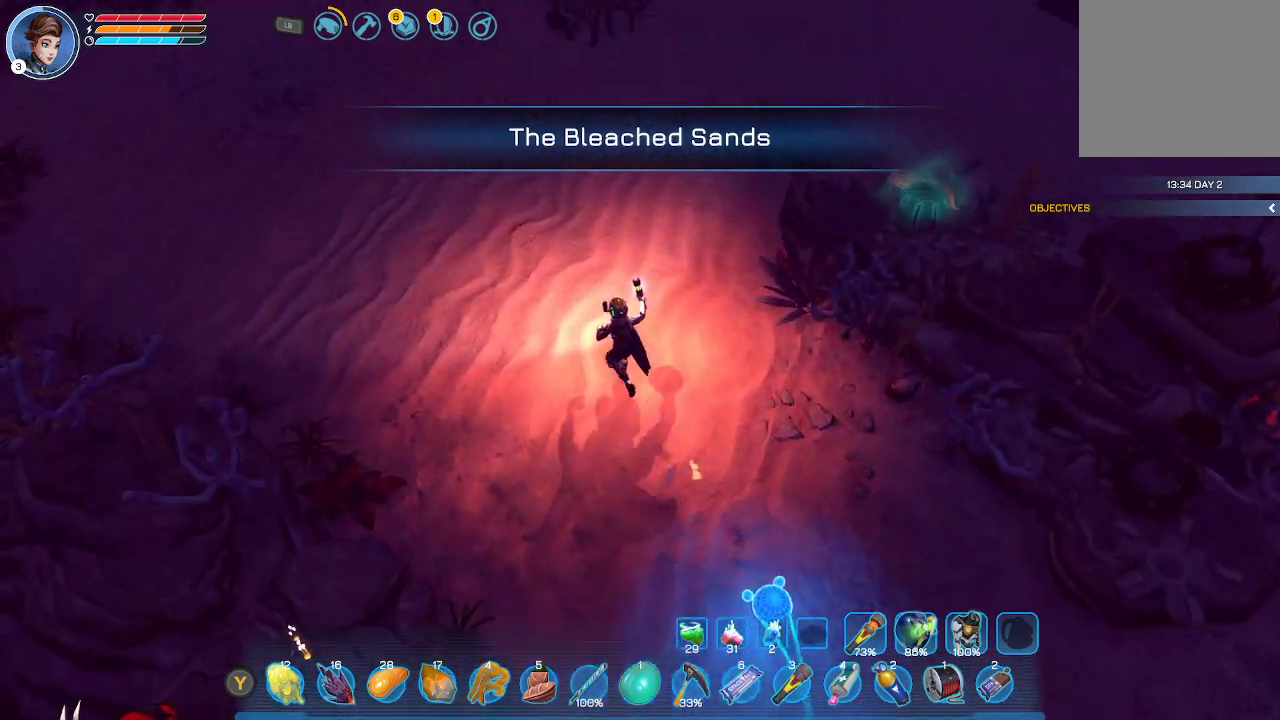
{"buttons": [], "left_stick": "up-left", "right_stick": "center", "events": []}
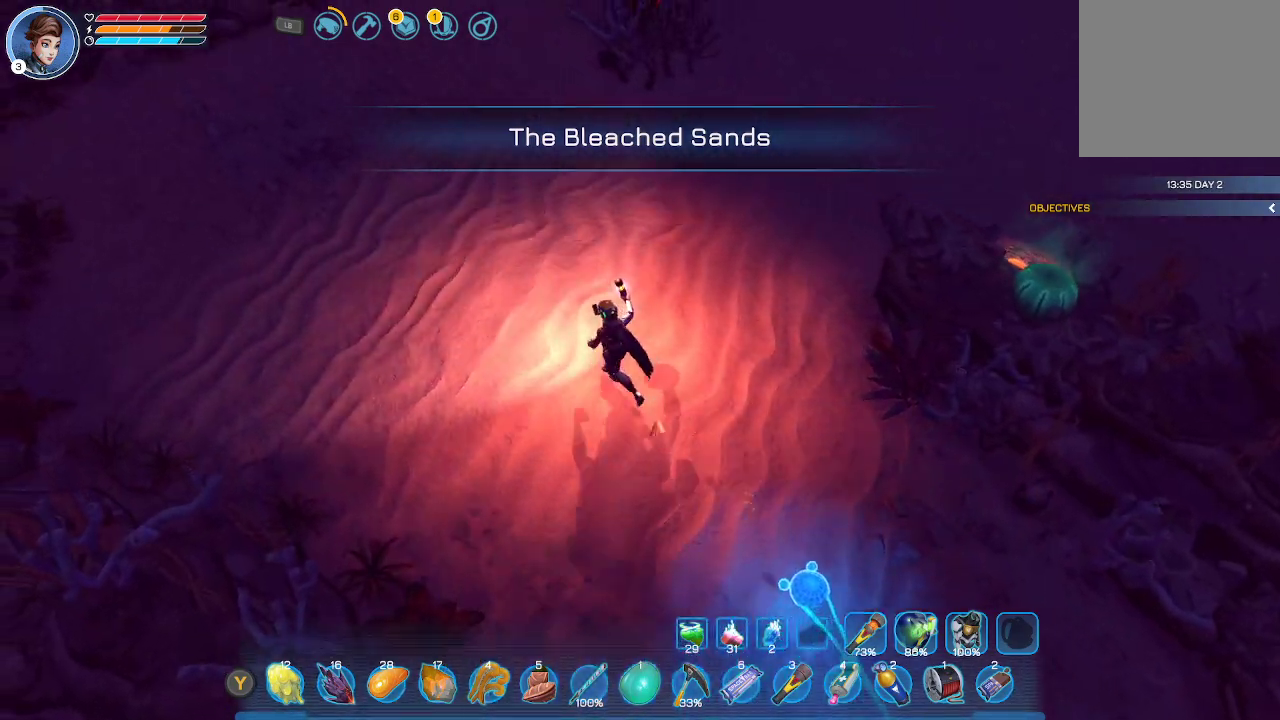
{"buttons": [], "left_stick": "up-left", "right_stick": "center", "events": []}
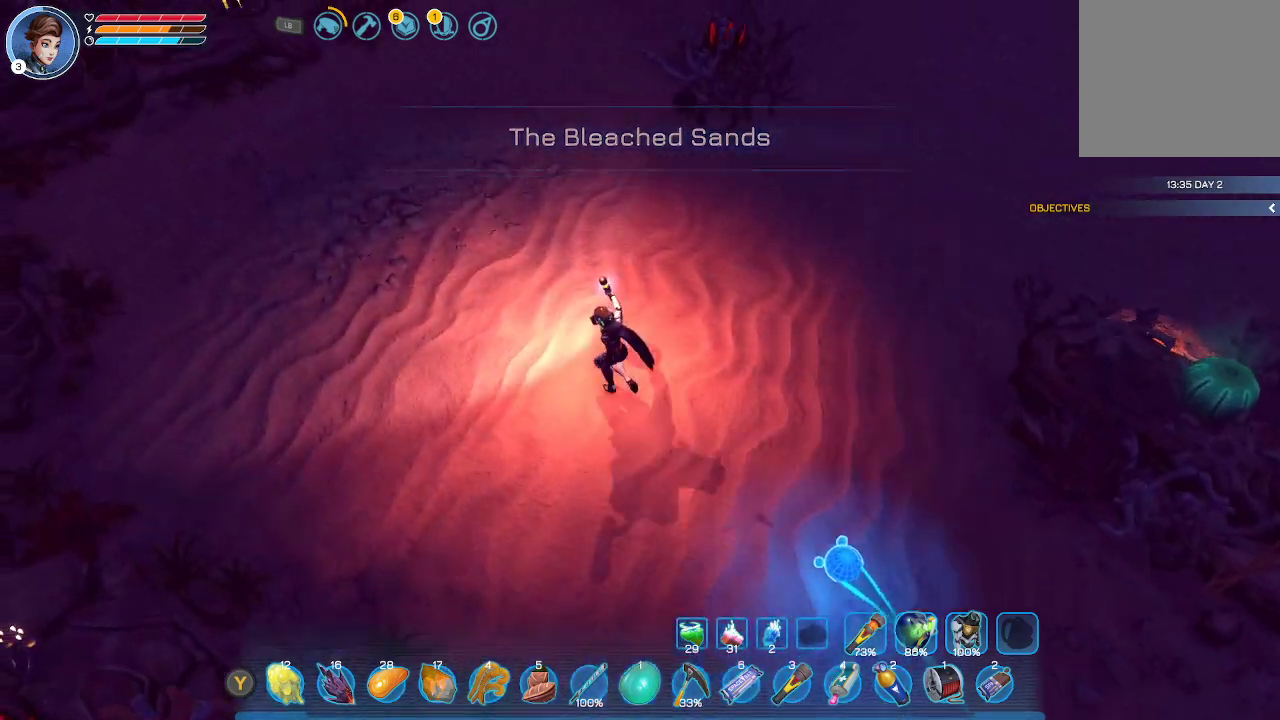
{"buttons": [], "left_stick": "up-left", "right_stick": "center", "events": []}
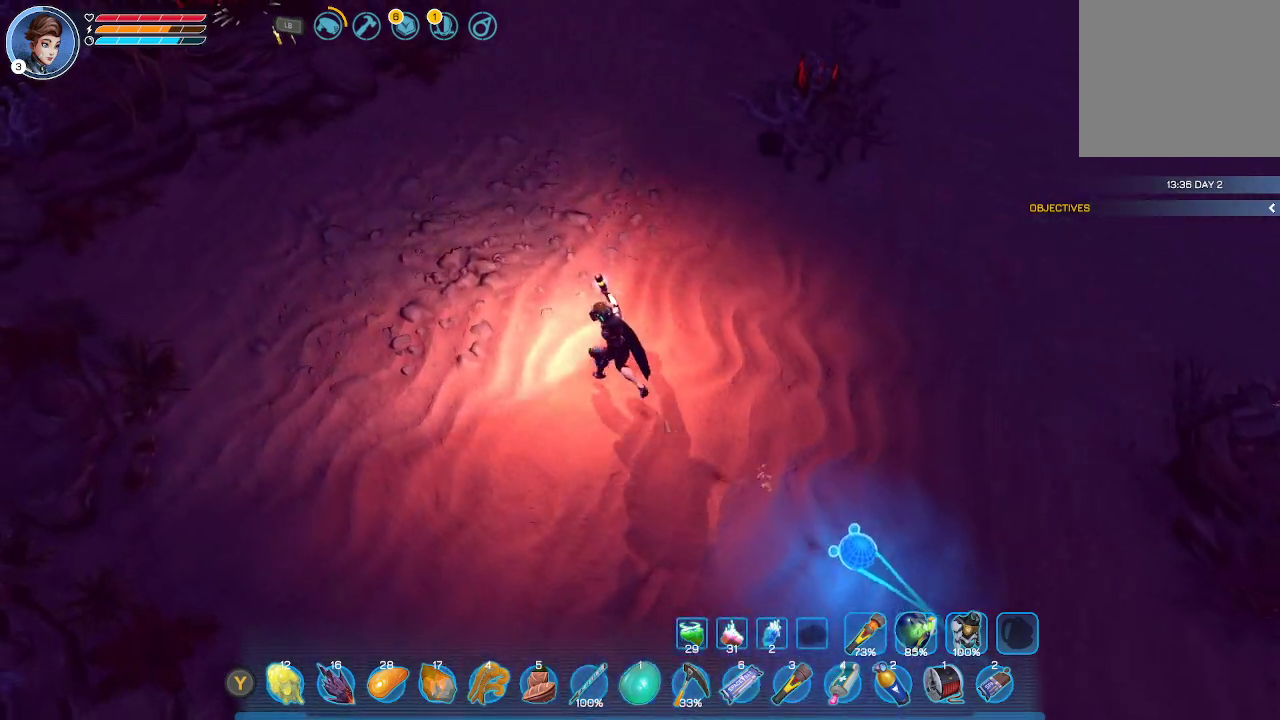
{"buttons": [], "left_stick": "up-left", "right_stick": "center", "events": []}
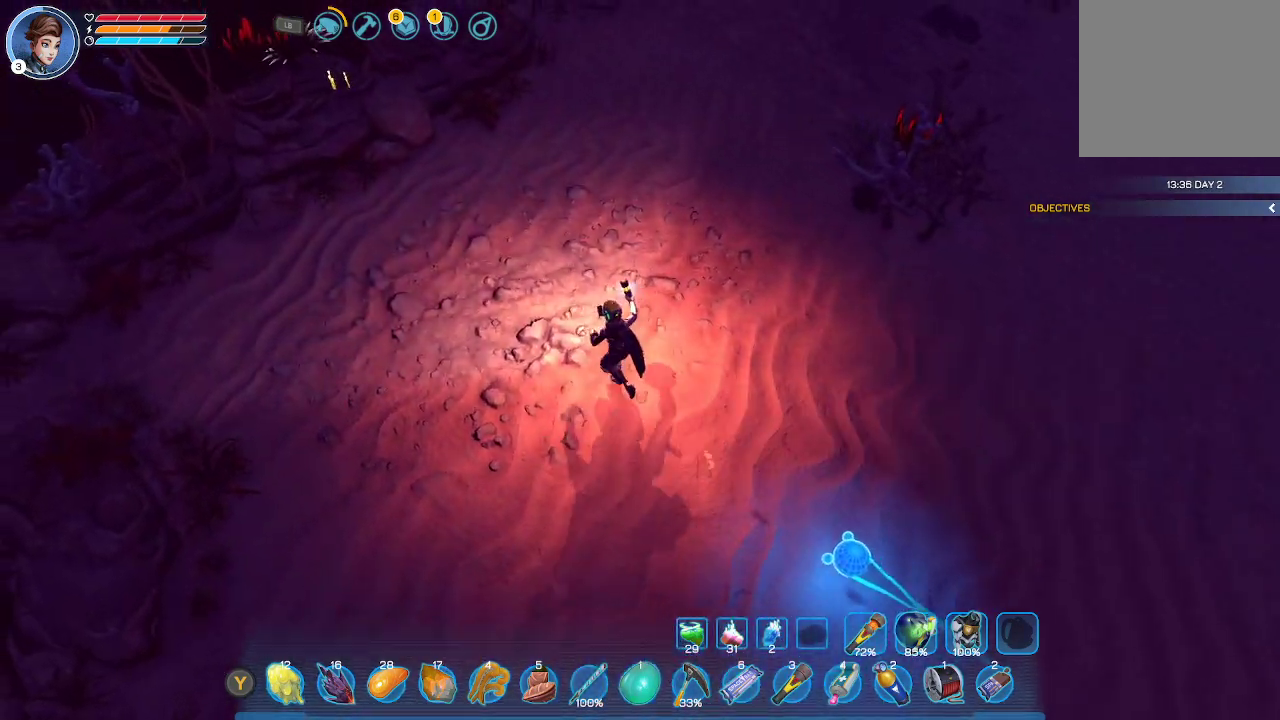
{"buttons": [], "left_stick": "up", "right_stick": "right", "events": [[333, "right_stick", "right"], [433, "left_stick", "up"]]}
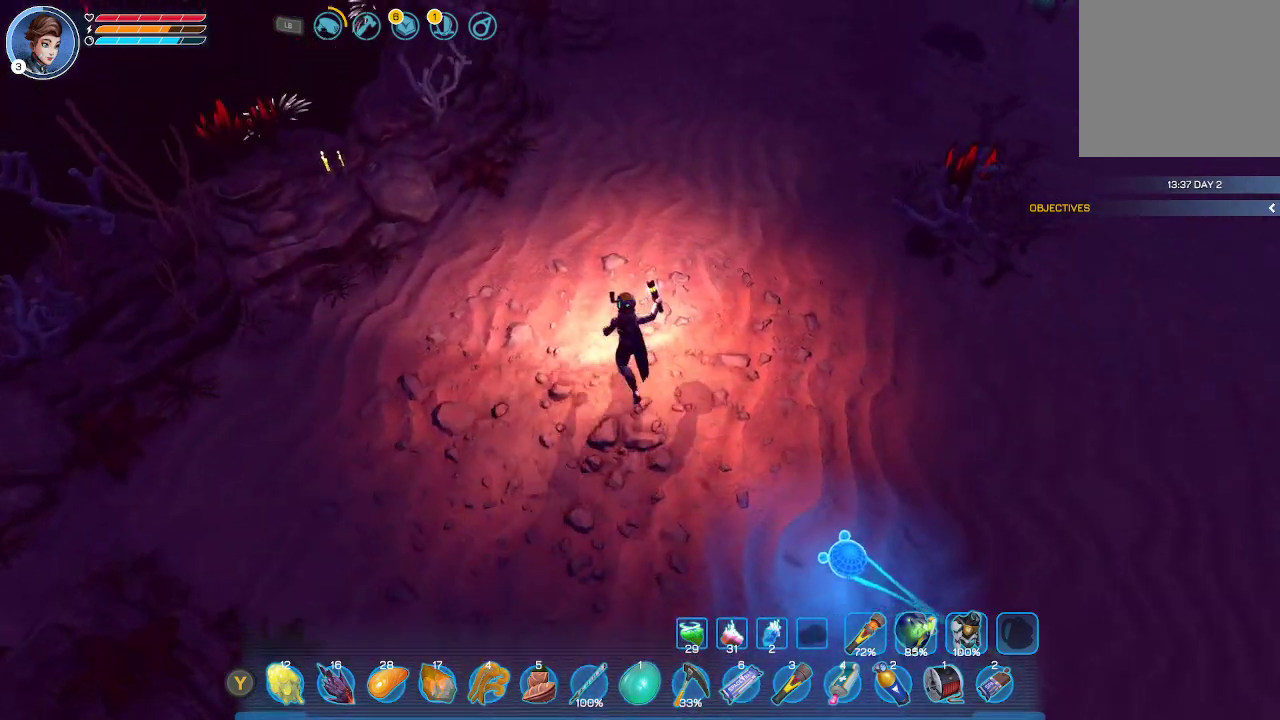
{"buttons": [], "left_stick": "up", "right_stick": "center", "events": [[100, "right_stick", "center"]]}
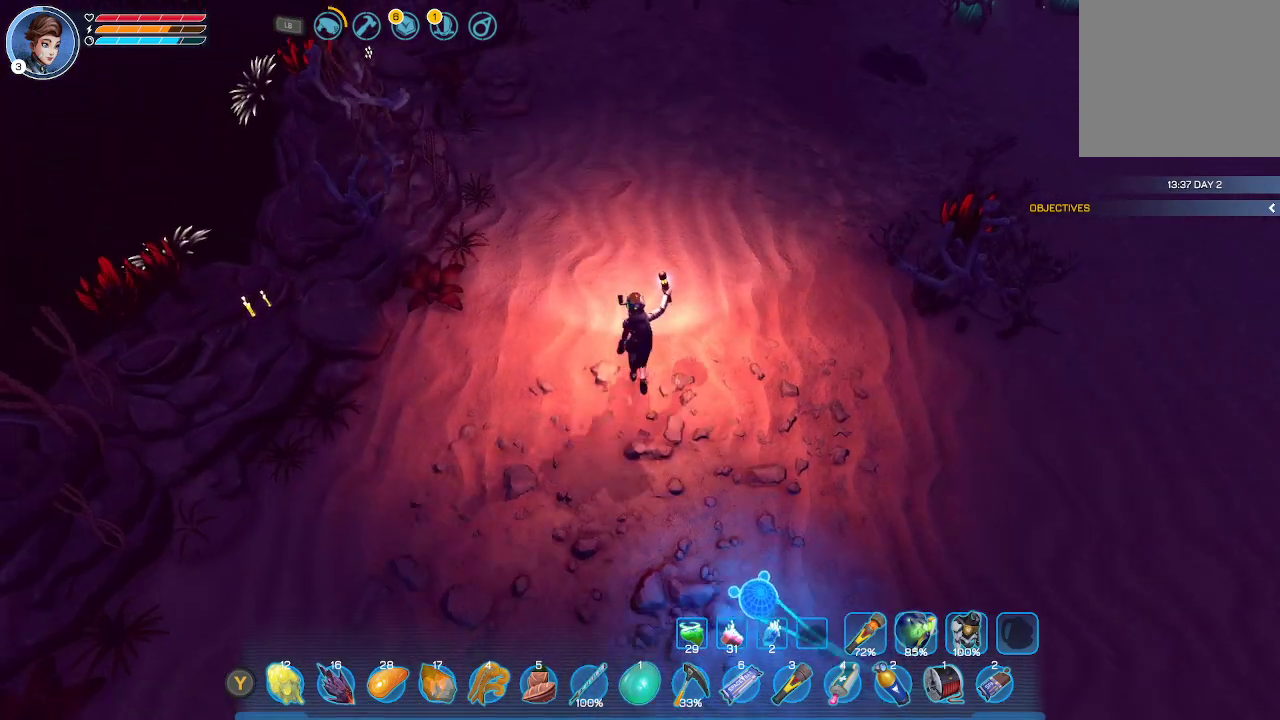
{"buttons": [], "left_stick": "up", "right_stick": "center", "events": [[167, "right_stick", "down"], [367, "right_stick", "center"]]}
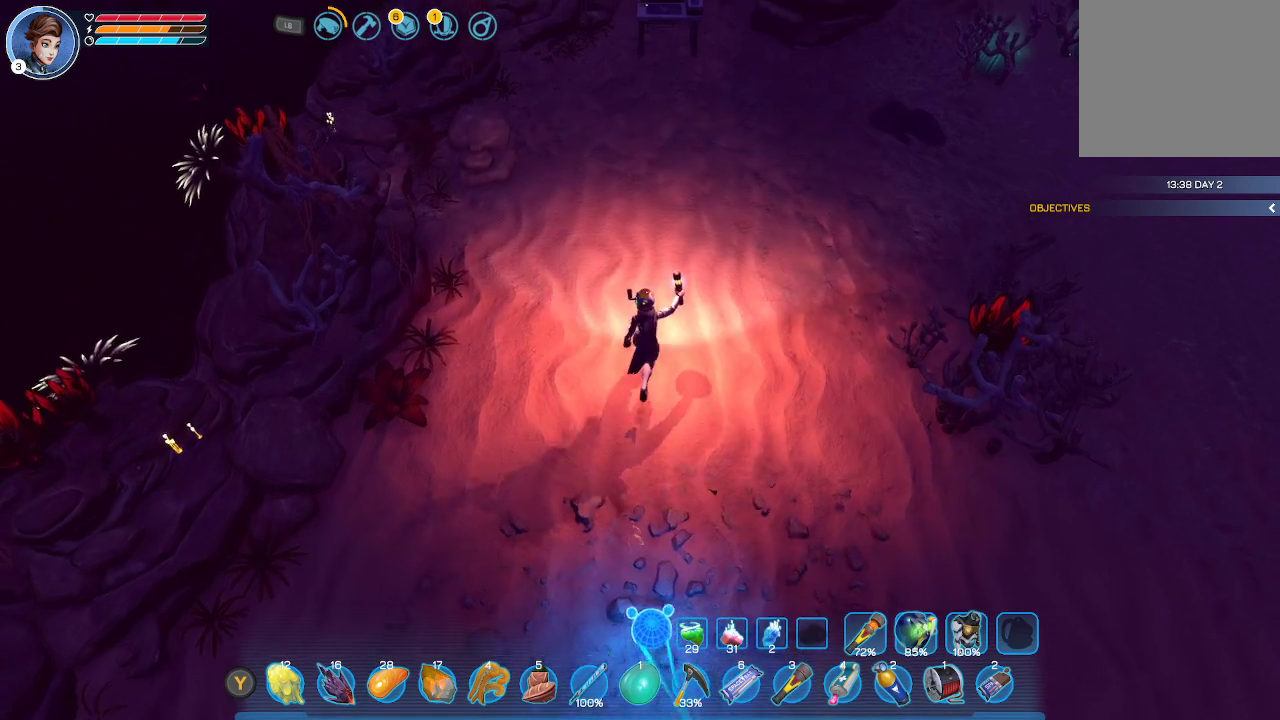
{"buttons": [], "left_stick": "up", "right_stick": "center", "events": []}
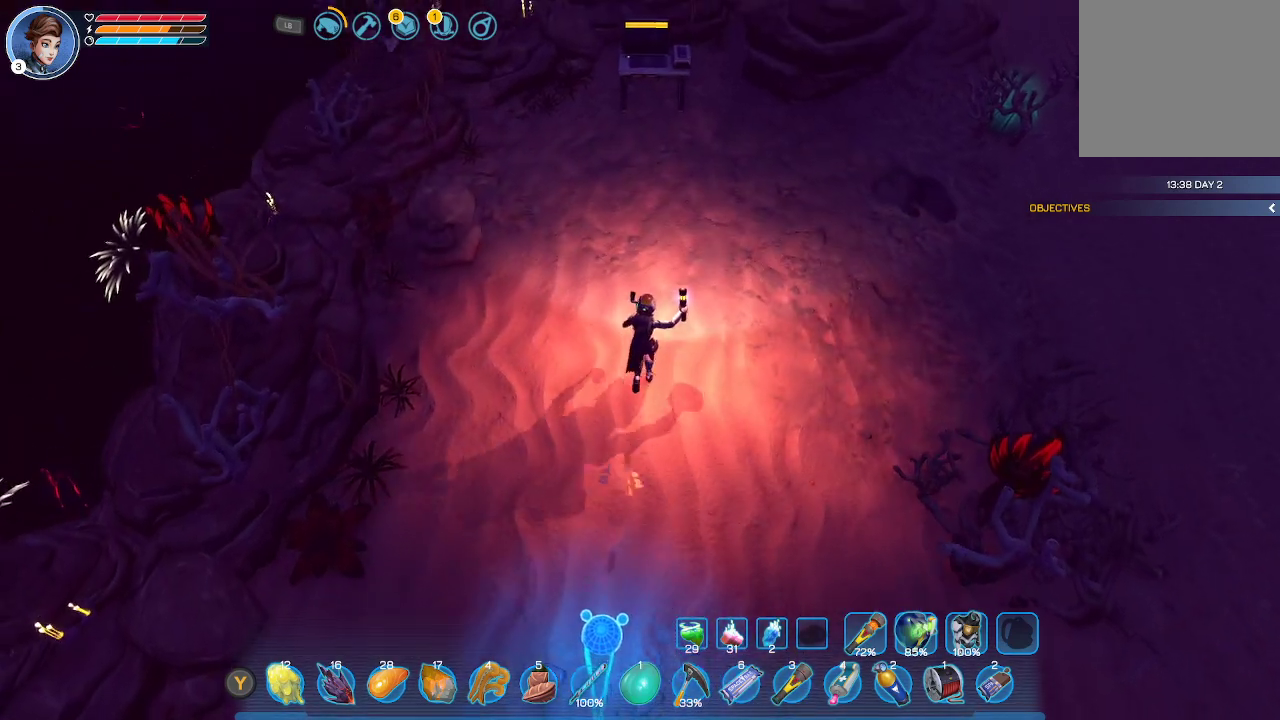
{"buttons": [], "left_stick": "up", "right_stick": "center", "events": []}
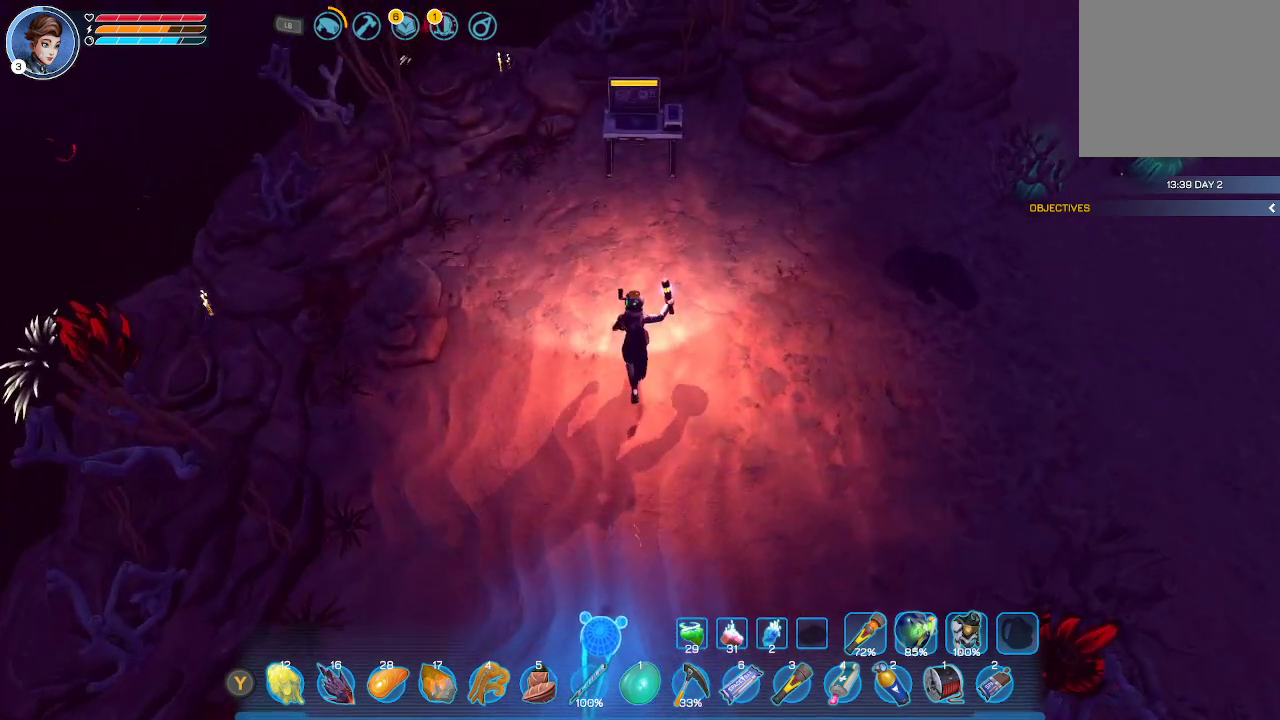
{"buttons": [], "left_stick": "up", "right_stick": "center", "events": []}
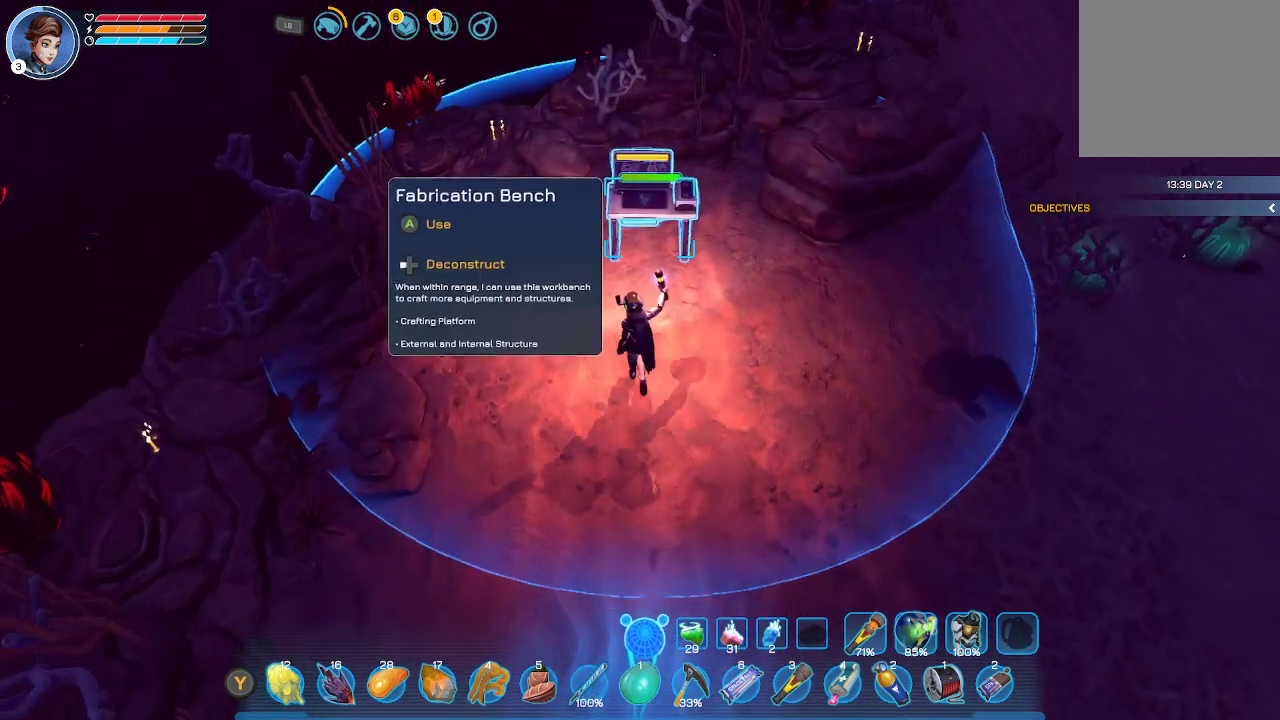
{"buttons": [], "left_stick": "center", "right_stick": "center", "events": [[433, "left_stick", "center"]]}